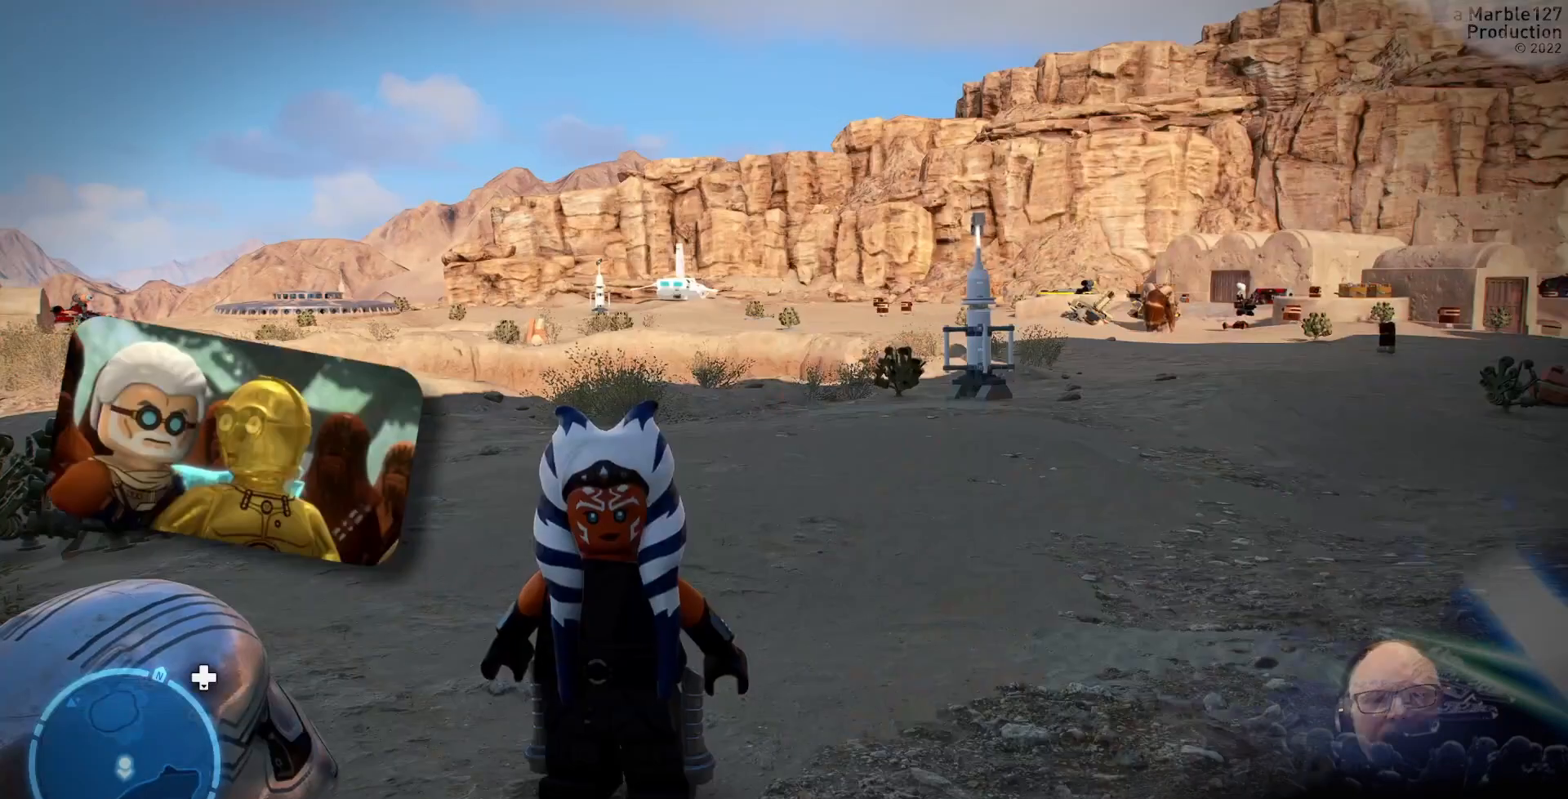
Gameplay with a controller (Xbox layout); each line is a JSON object with the inputs held at the frame after it. "events" lists button and stick changes between this image and that frame as [ms after this image, input, new state], when the widget could be followed in between. Not read: DPAD_RIGHT L2 L3 R2 R3.
{"buttons": [], "left_stick": "center", "right_stick": "center", "events": []}
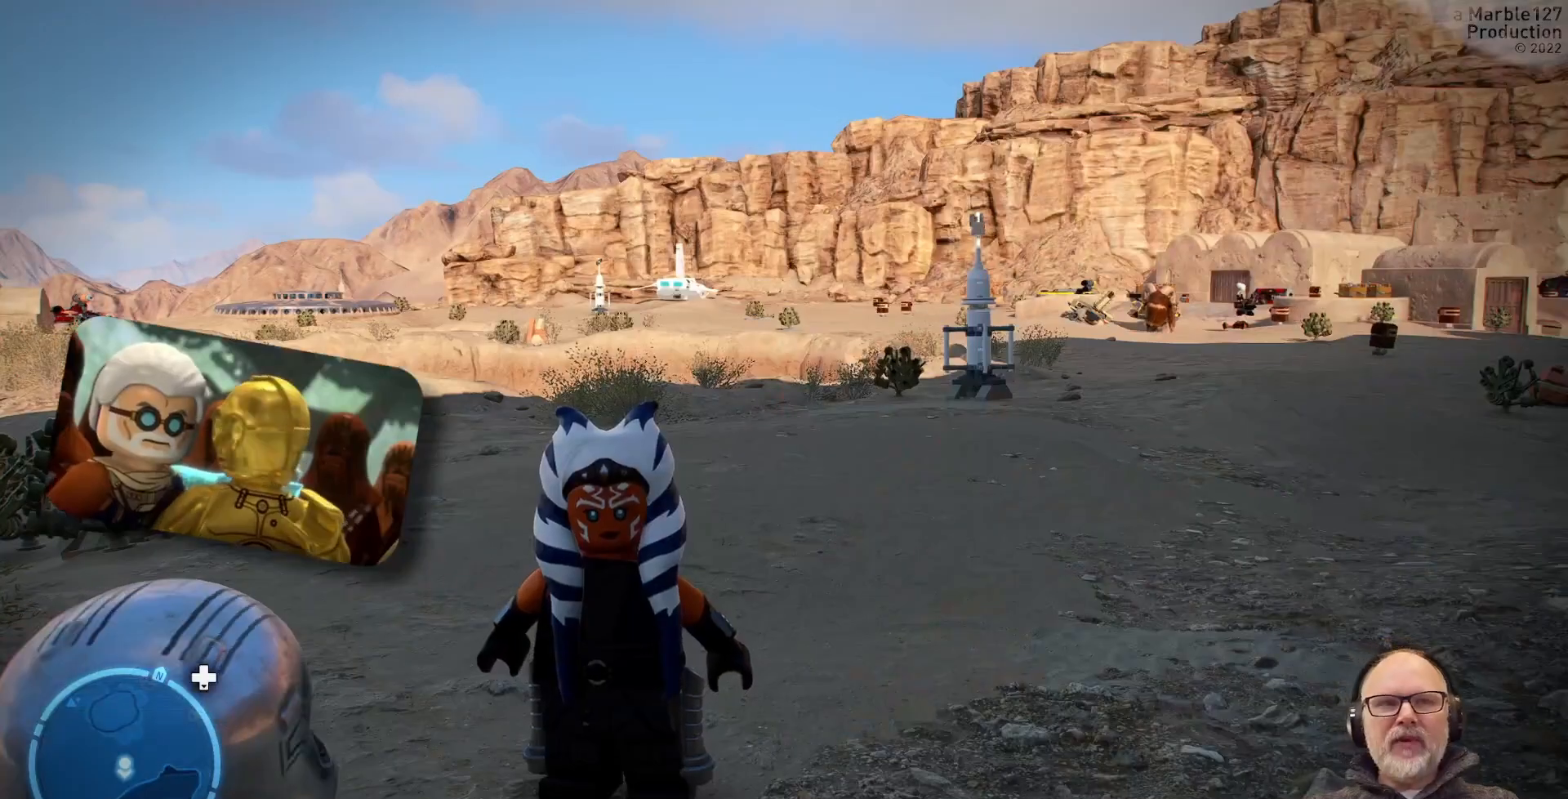
{"buttons": [], "left_stick": "center", "right_stick": "center", "events": []}
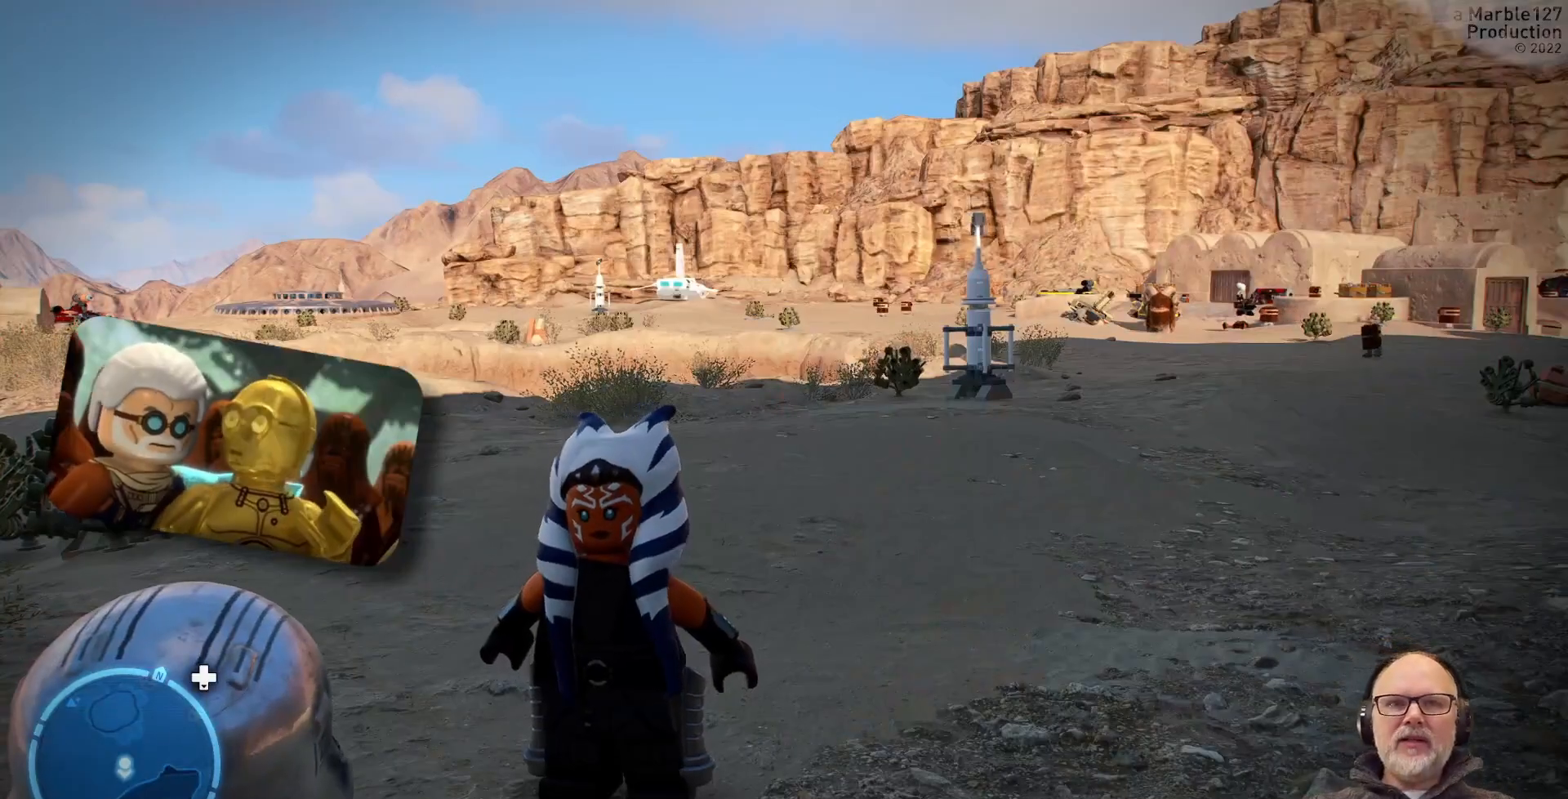
{"buttons": [], "left_stick": "up-right", "right_stick": "center", "events": [[467, "left_stick", "up-right"]]}
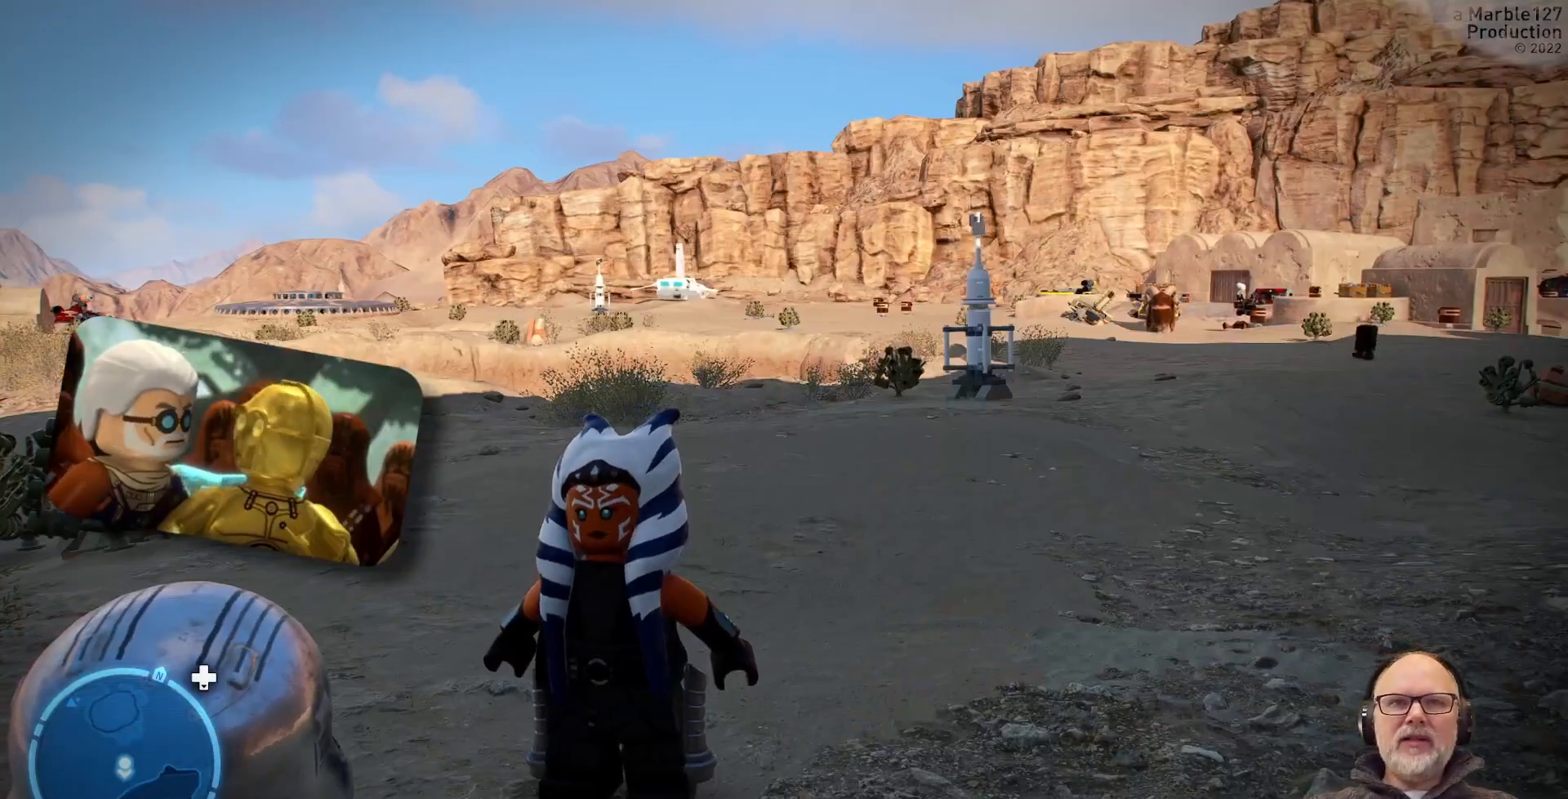
{"buttons": [], "left_stick": "center", "right_stick": "center", "events": [[133, "left_stick", "center"]]}
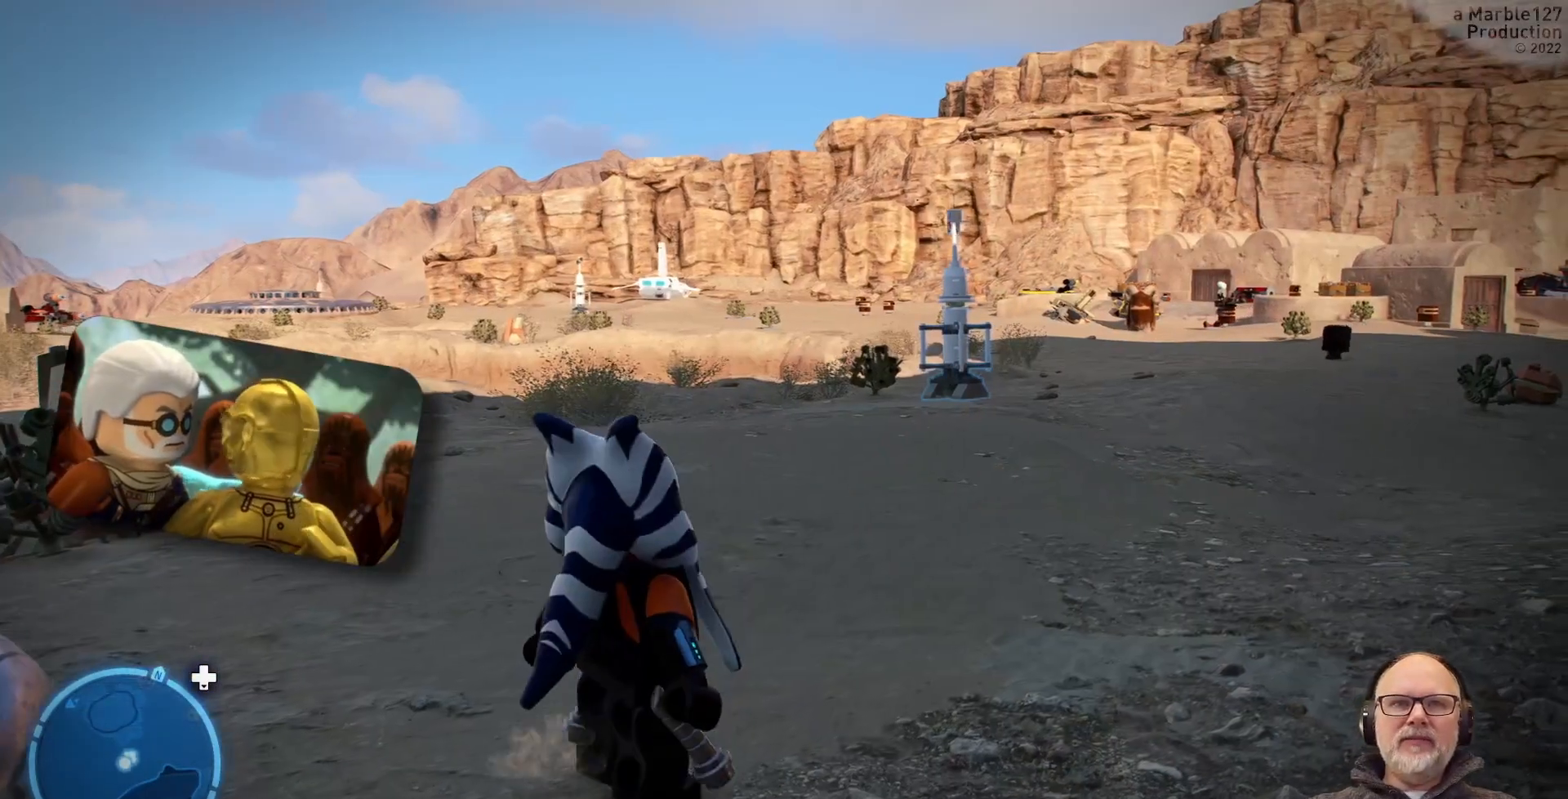
{"buttons": [], "left_stick": "center", "right_stick": "center", "events": [[133, "START", "down"], [300, "START", "up"]]}